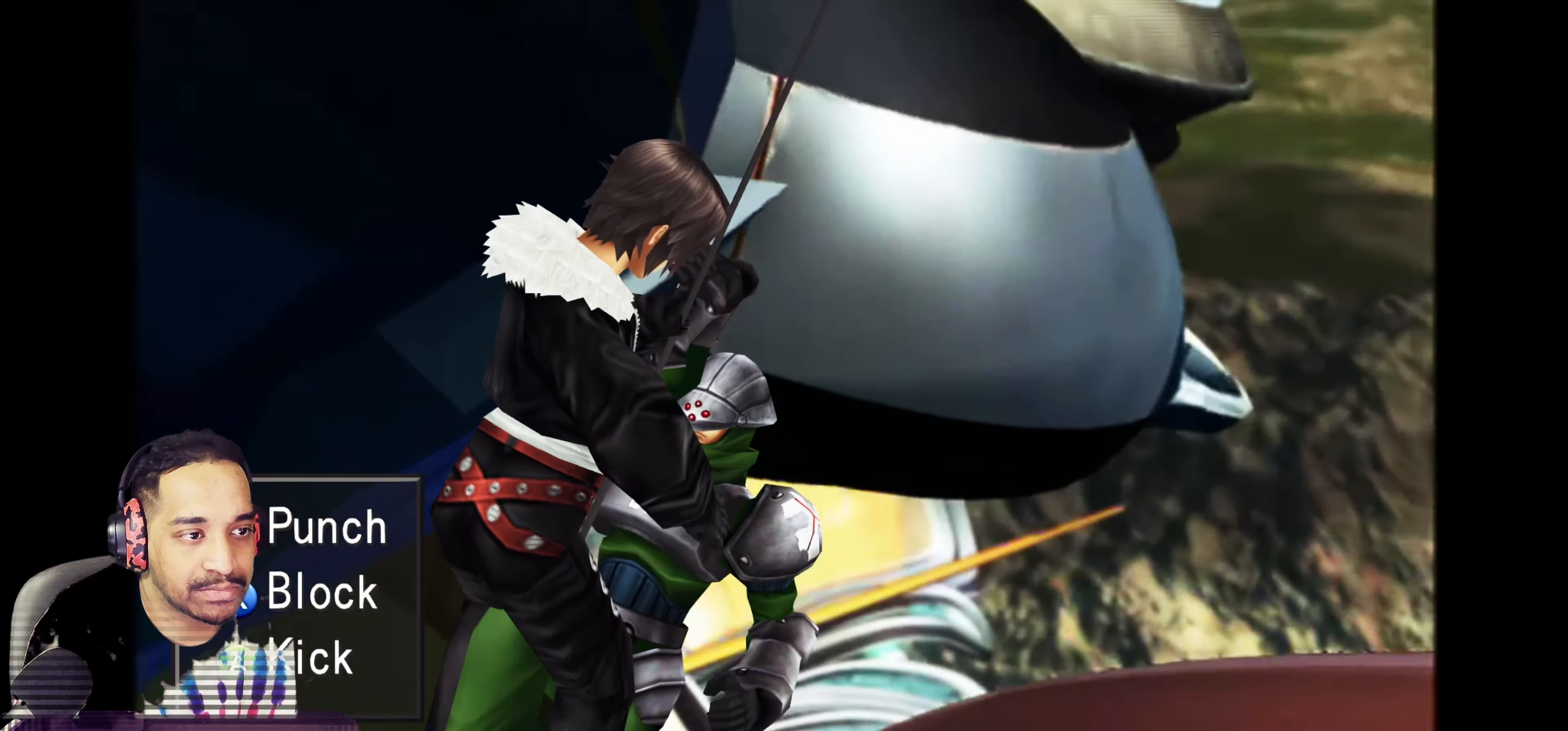
Gameplay with a controller (PlayStation layout); each line is a JSON object with the inputs held at the frame after it. "events" lists button and stick changes between this image and that frame as [ms after this image, input, new state], when the widget could be followed in between. Not read: L3 R3 right_stick.
{"buttons": [], "left_stick": "center", "events": [[67, "CROSS", "up"], [150, "CROSS", "down"], [267, "CROSS", "up"]]}
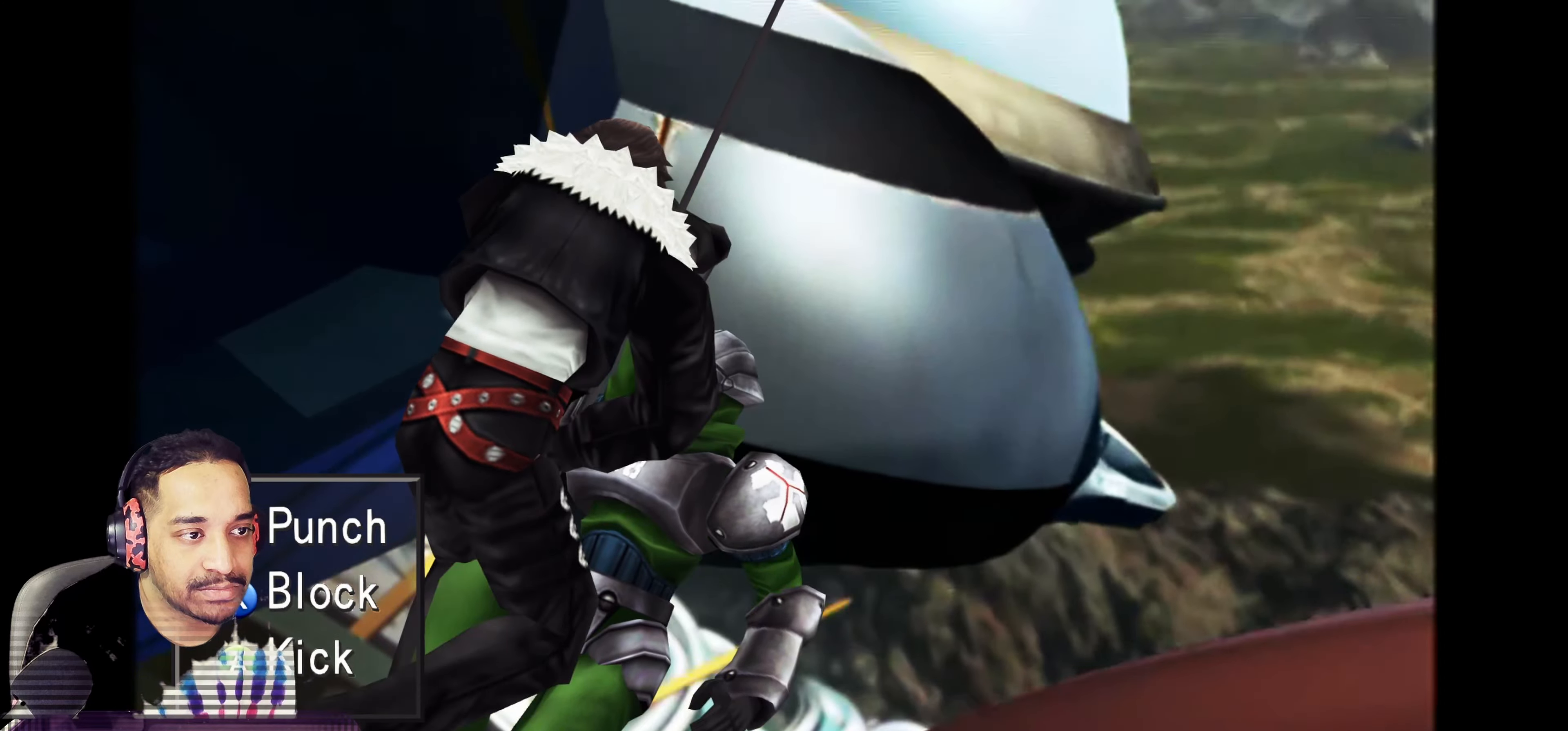
{"buttons": [], "left_stick": "center", "events": [[133, "SQUARE", "down"], [267, "SQUARE", "up"], [333, "SQUARE", "down"], [467, "SQUARE", "up"]]}
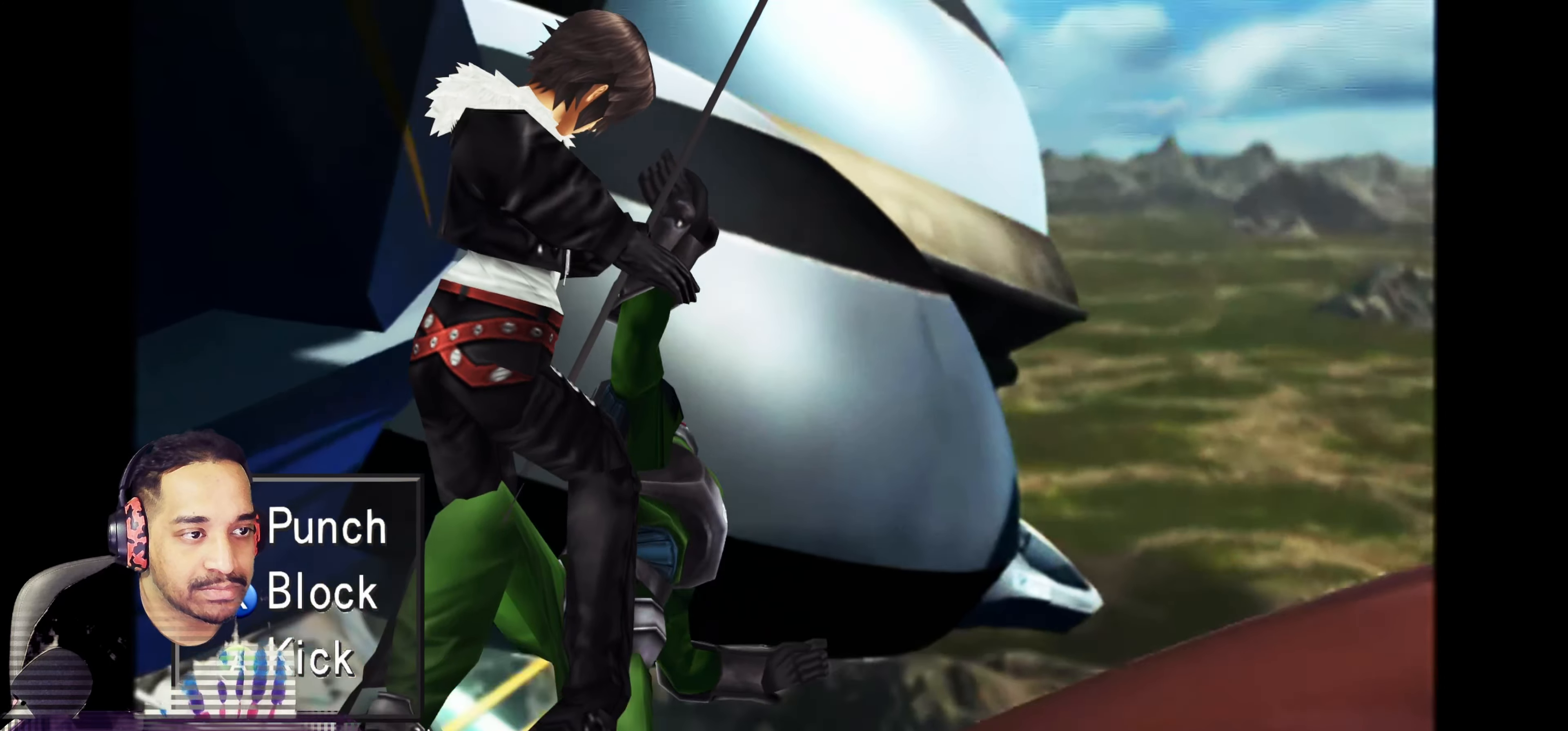
{"buttons": ["SQUARE"], "left_stick": "center", "events": [[33, "SQUARE", "down"], [167, "SQUARE", "up"], [267, "SQUARE", "down"], [383, "SQUARE", "up"], [450, "SQUARE", "down"]]}
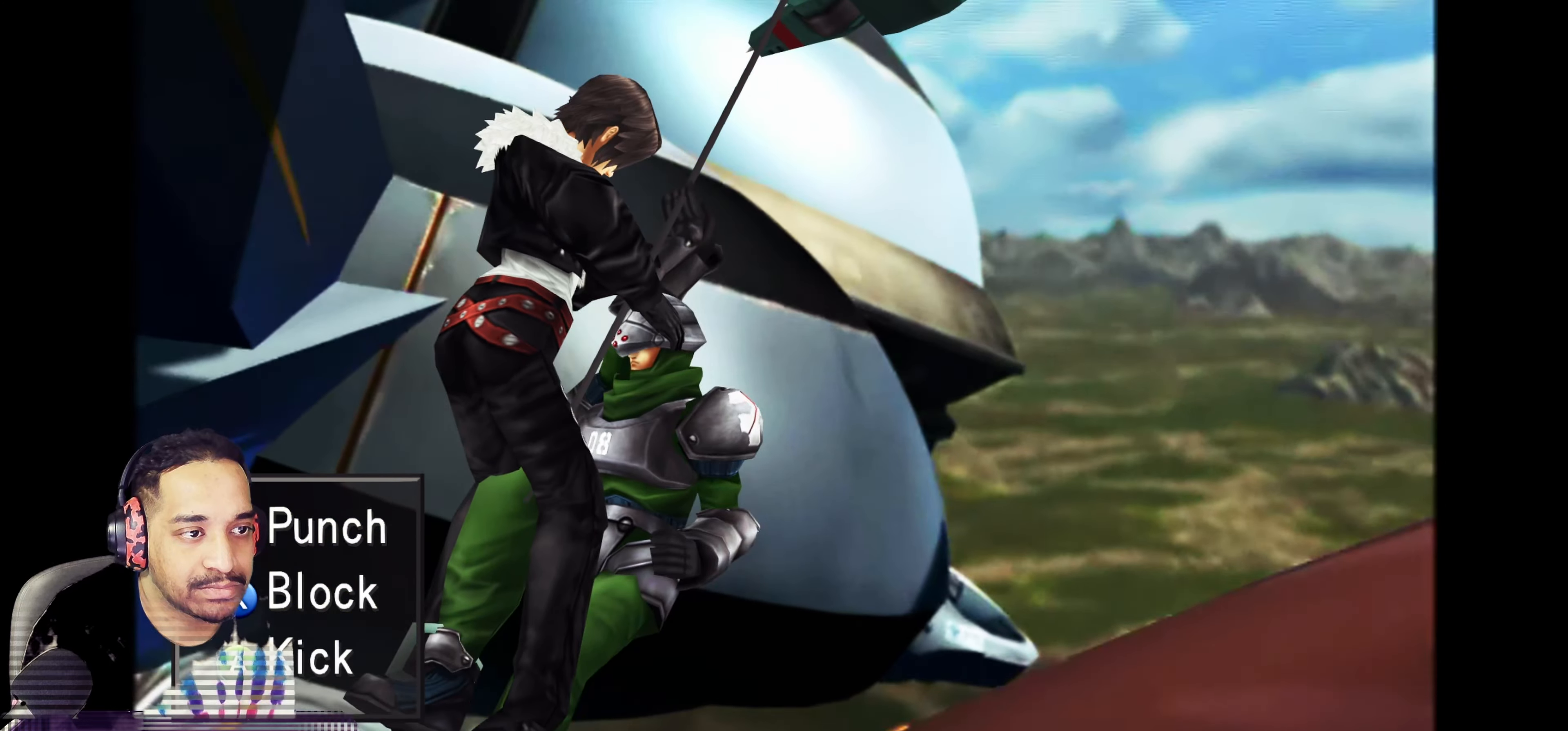
{"buttons": [], "left_stick": "center", "events": [[67, "SQUARE", "up"], [150, "SQUARE", "down"], [250, "SQUARE", "up"], [333, "SQUARE", "down"], [450, "SQUARE", "up"]]}
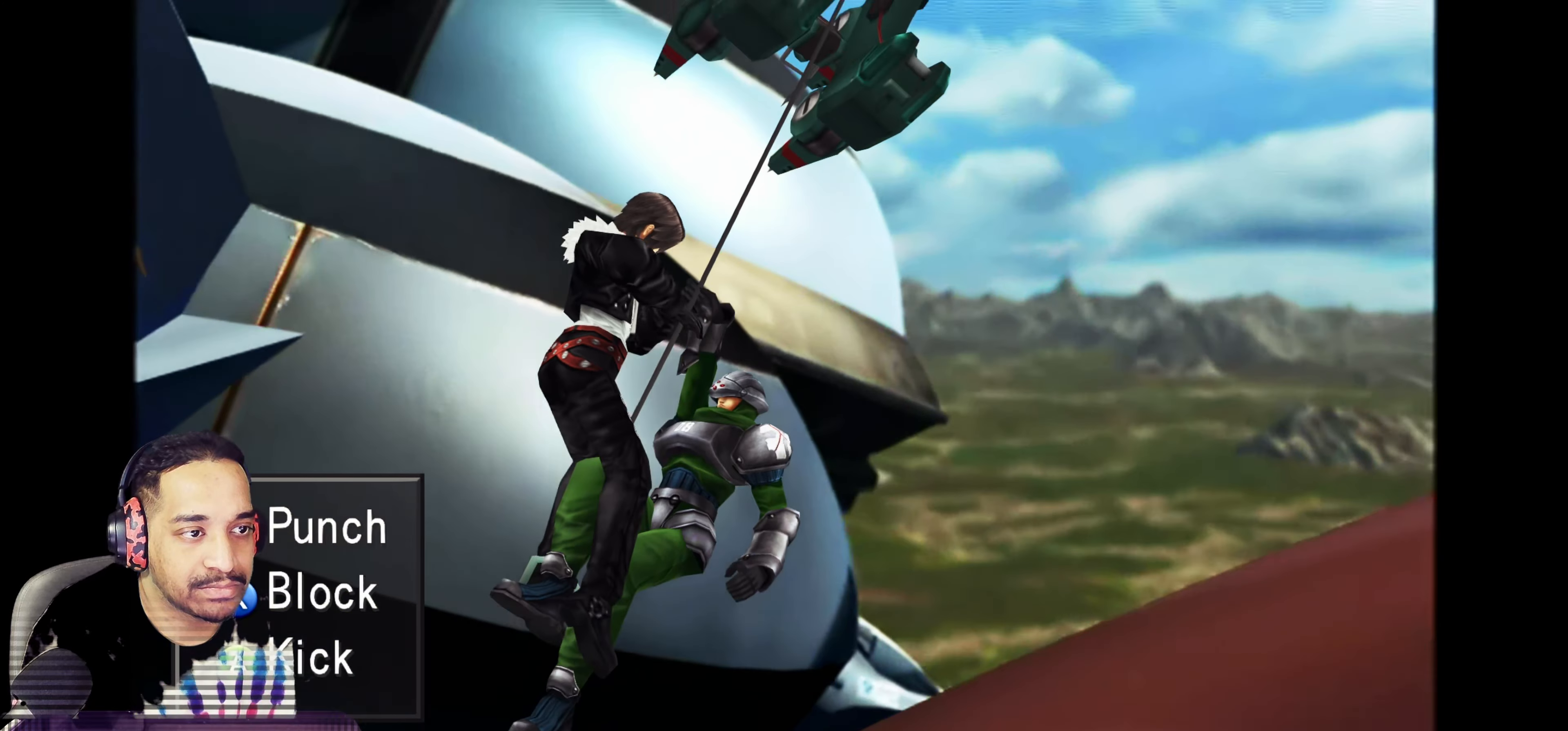
{"buttons": ["SQUARE"], "left_stick": "center", "events": [[17, "SQUARE", "down"], [150, "SQUARE", "up"], [200, "SQUARE", "down"], [350, "SQUARE", "up"], [400, "SQUARE", "down"]]}
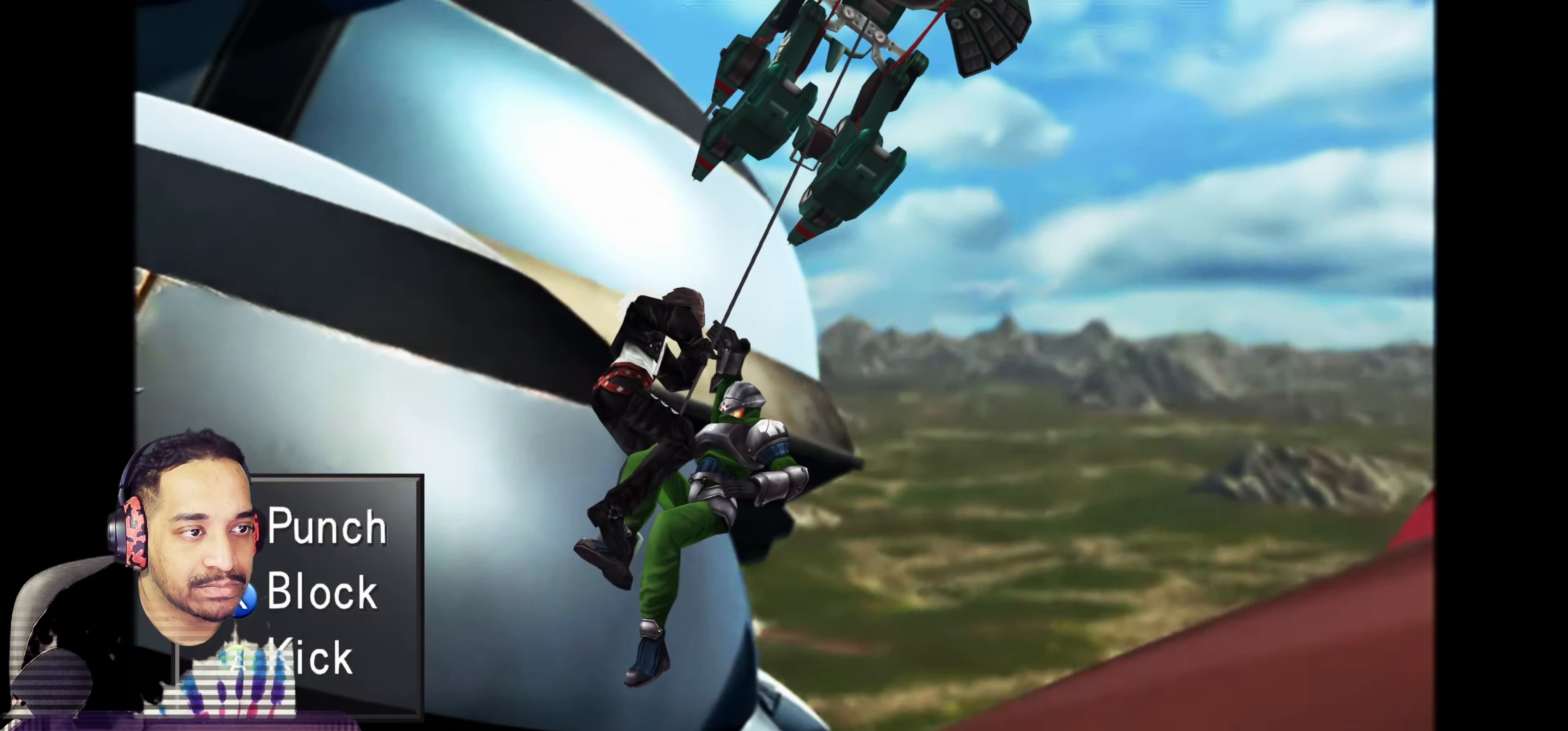
{"buttons": [], "left_stick": "center", "events": [[250, "SQUARE", "up"]]}
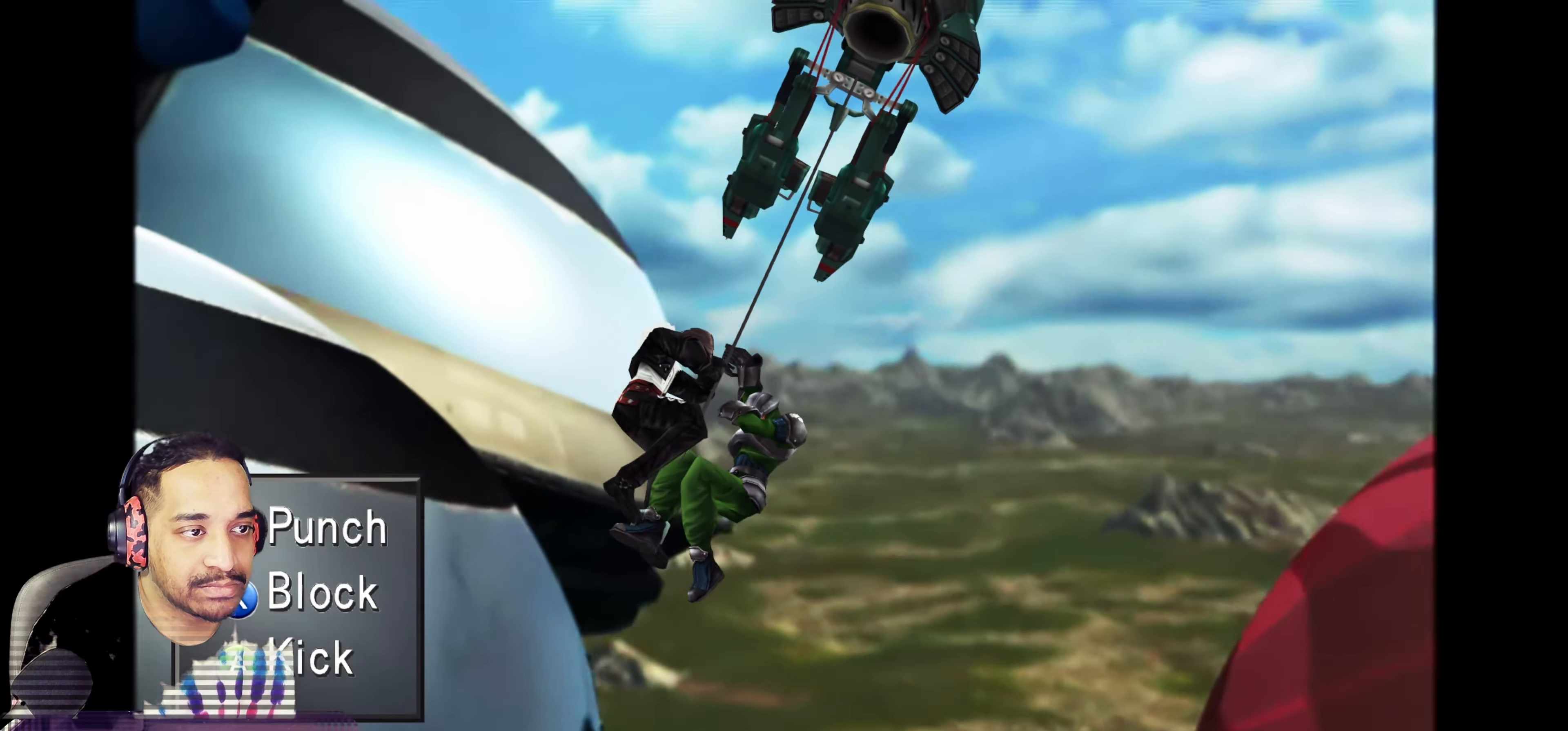
{"buttons": [], "left_stick": "center", "events": [[217, "CROSS", "down"], [333, "CROSS", "up"], [383, "CROSS", "down"], [500, "CROSS", "up"]]}
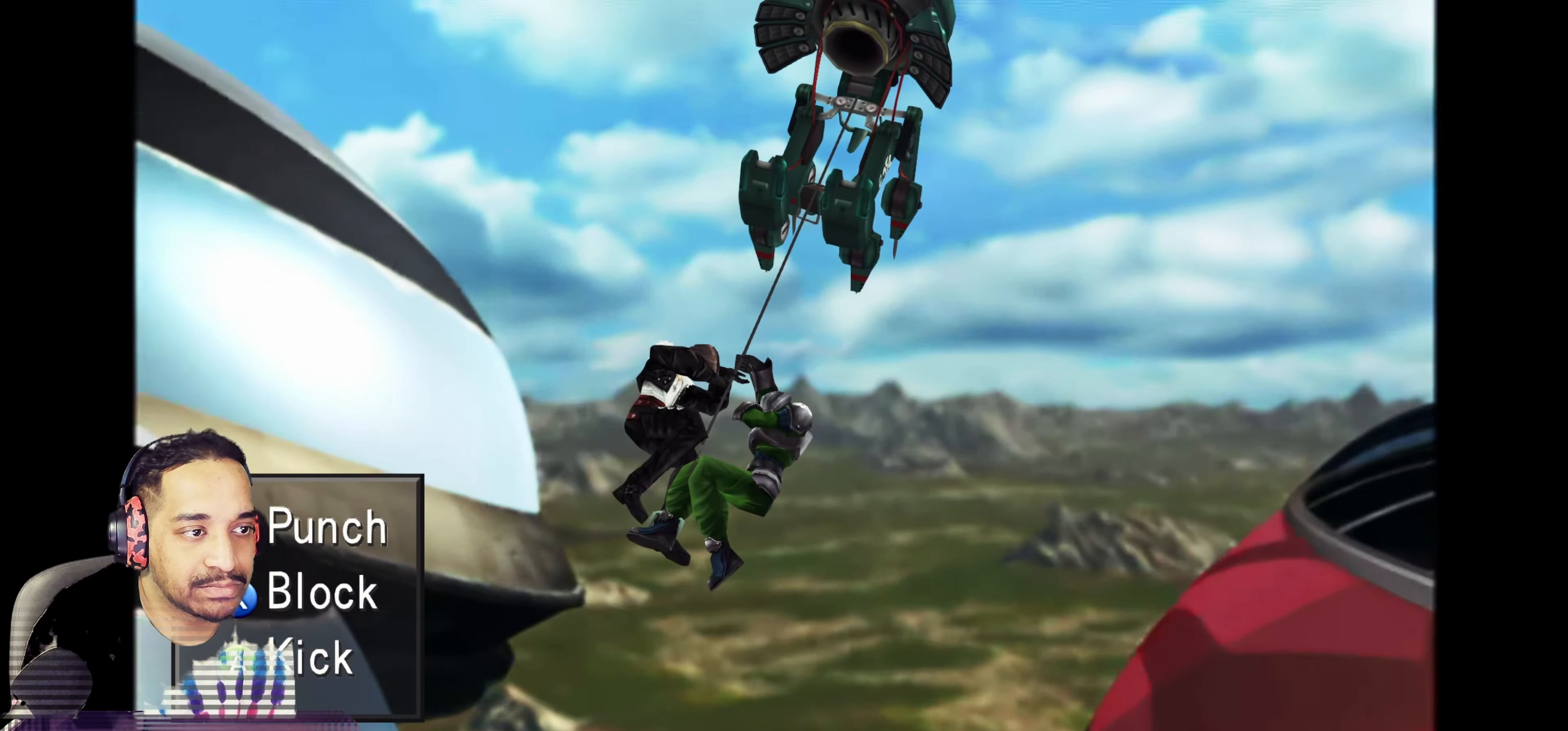
{"buttons": ["CROSS"], "left_stick": "center", "events": [[83, "CROSS", "down"], [183, "CROSS", "up"], [267, "CROSS", "down"], [383, "CROSS", "up"], [433, "CROSS", "down"]]}
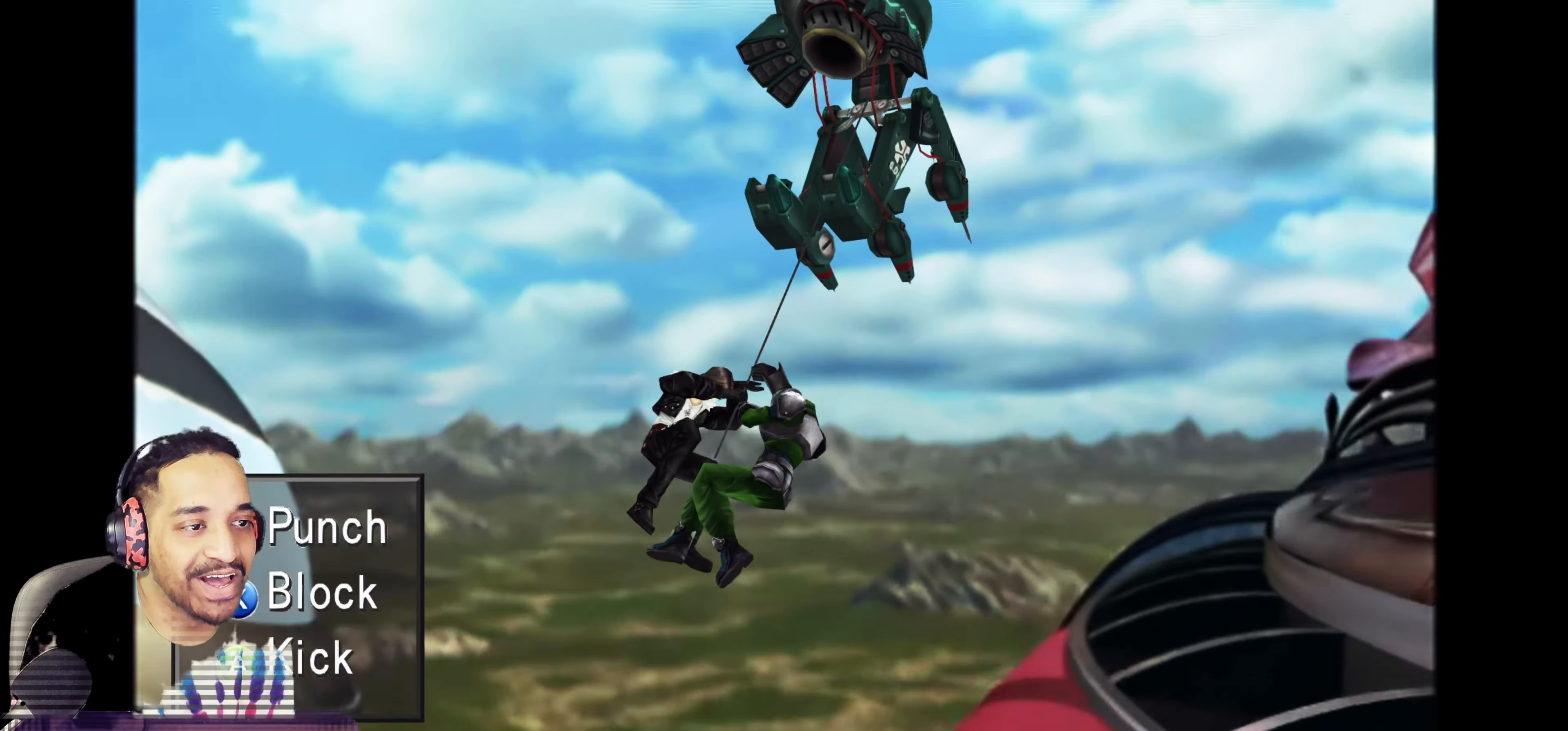
{"buttons": ["CROSS"], "left_stick": "center", "events": [[50, "CROSS", "up"], [133, "CROSS", "down"], [233, "CROSS", "up"], [300, "CROSS", "down"], [417, "CROSS", "up"], [483, "CROSS", "down"]]}
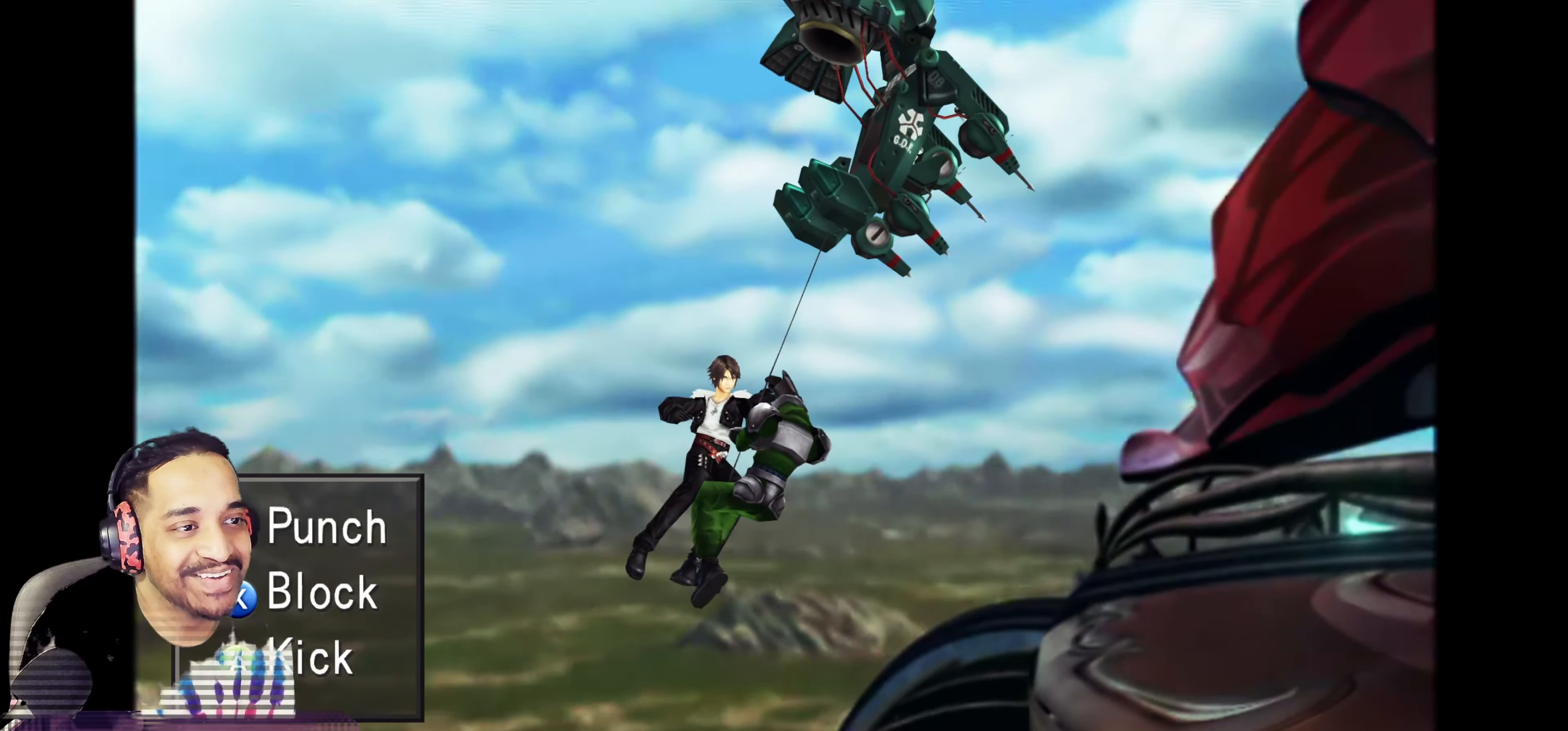
{"buttons": [], "left_stick": "center", "events": [[100, "CROSS", "up"], [167, "CROSS", "down"], [283, "CROSS", "up"], [350, "CROSS", "down"], [467, "CROSS", "up"]]}
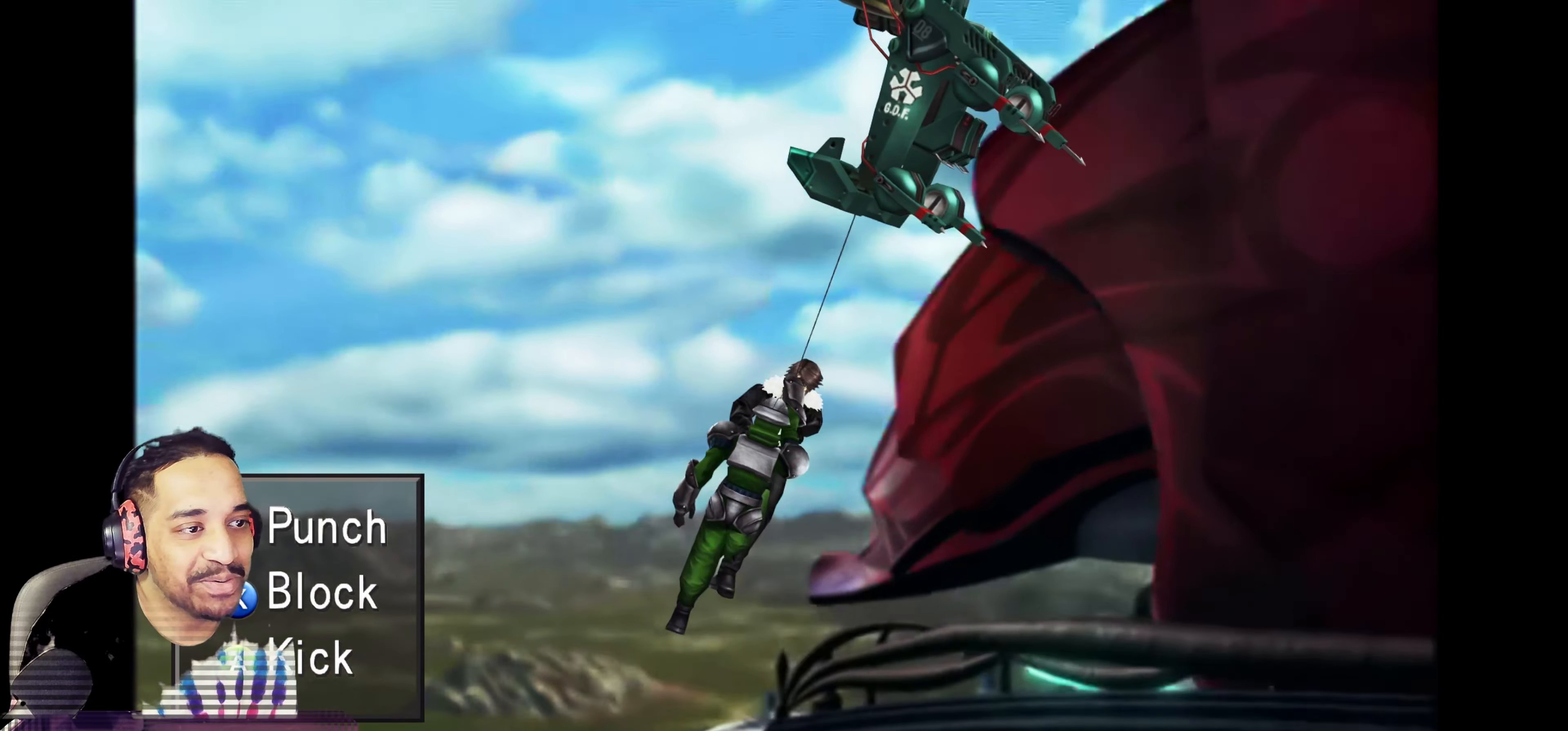
{"buttons": ["CROSS"], "left_stick": "center", "events": [[50, "CROSS", "down"], [167, "CROSS", "up"], [250, "CROSS", "down"], [367, "CROSS", "up"], [433, "CROSS", "down"]]}
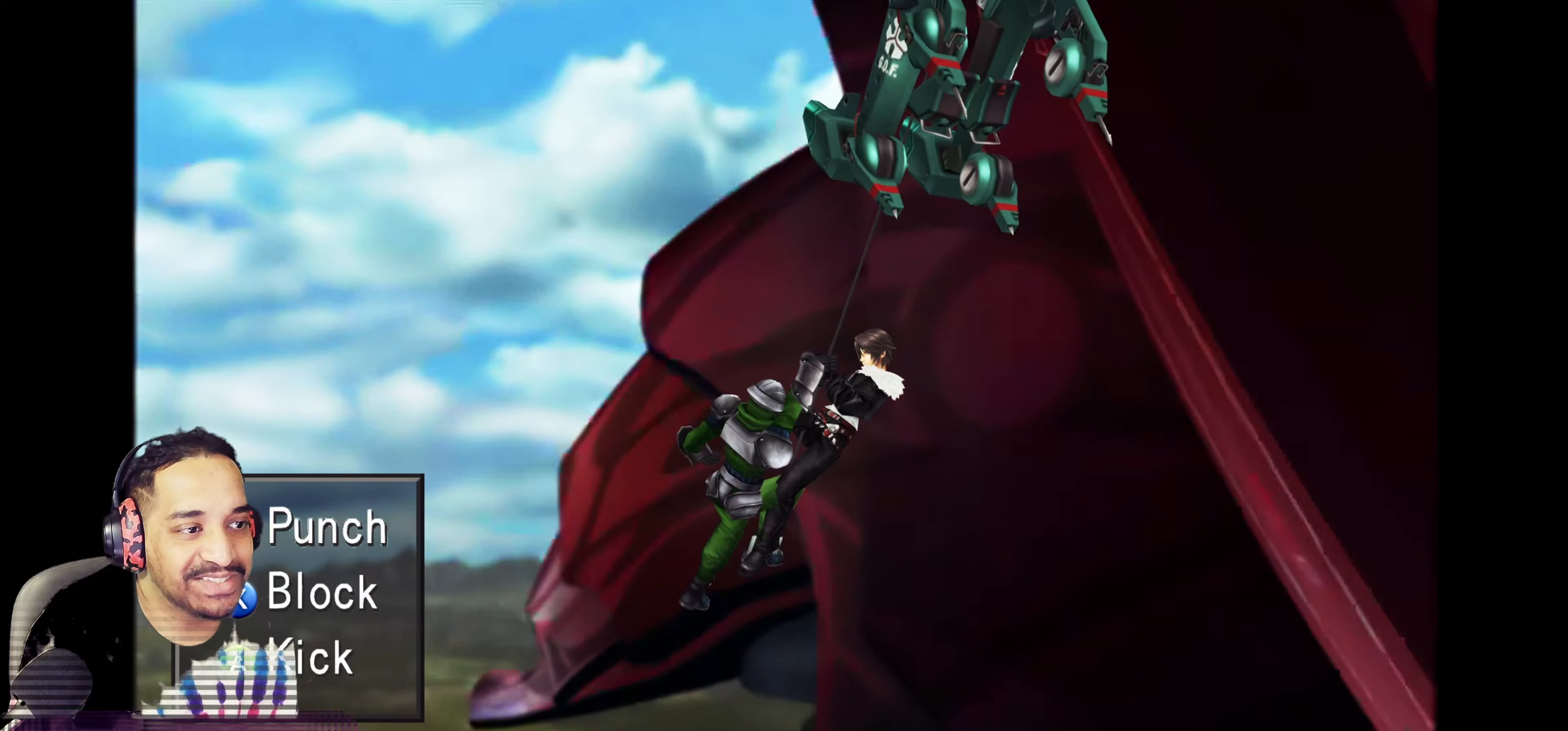
{"buttons": [], "left_stick": "center", "events": [[50, "CROSS", "up"]]}
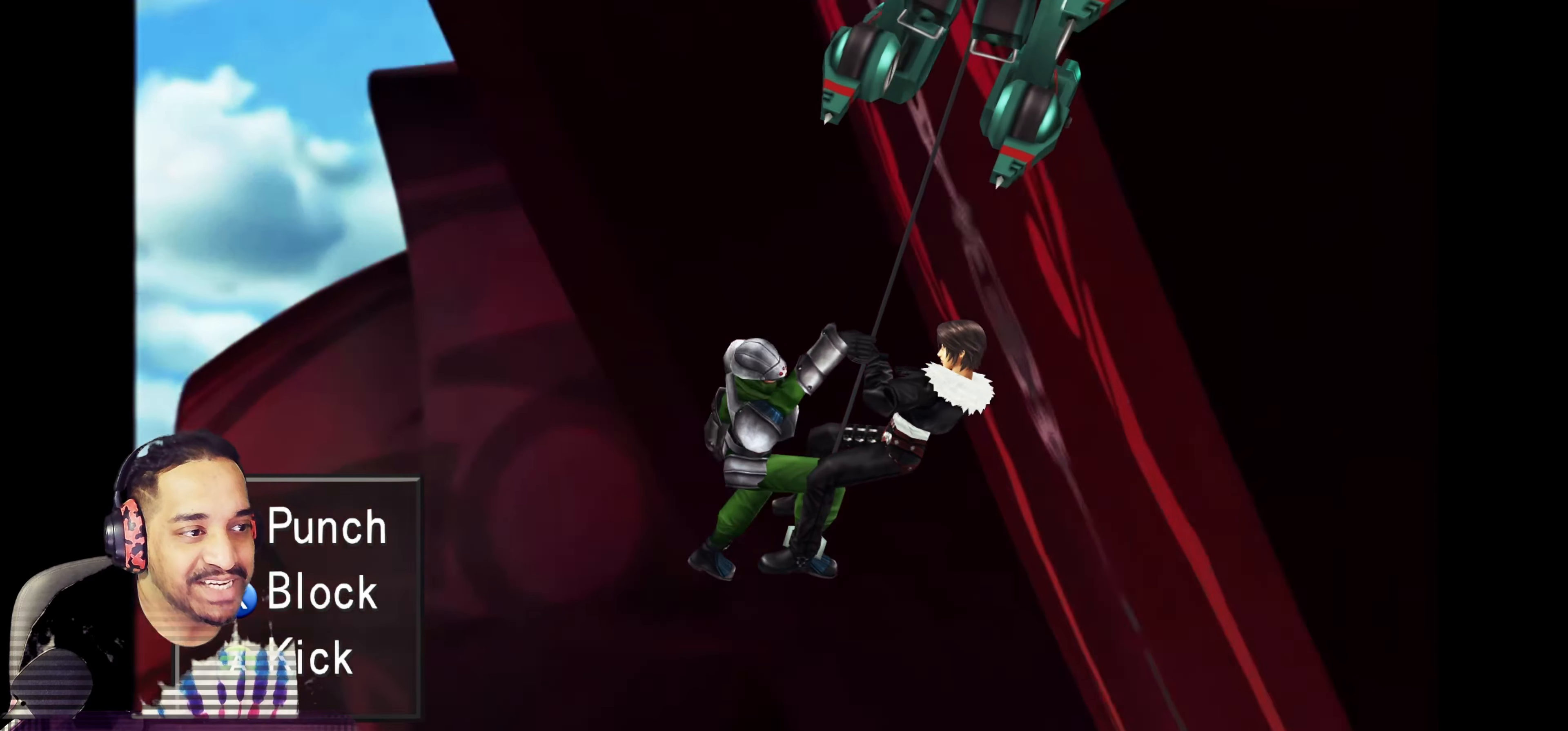
{"buttons": ["SQUARE"], "left_stick": "center", "events": [[67, "SQUARE", "down"], [183, "SQUARE", "up"], [233, "SQUARE", "down"], [350, "SQUARE", "up"], [433, "SQUARE", "down"]]}
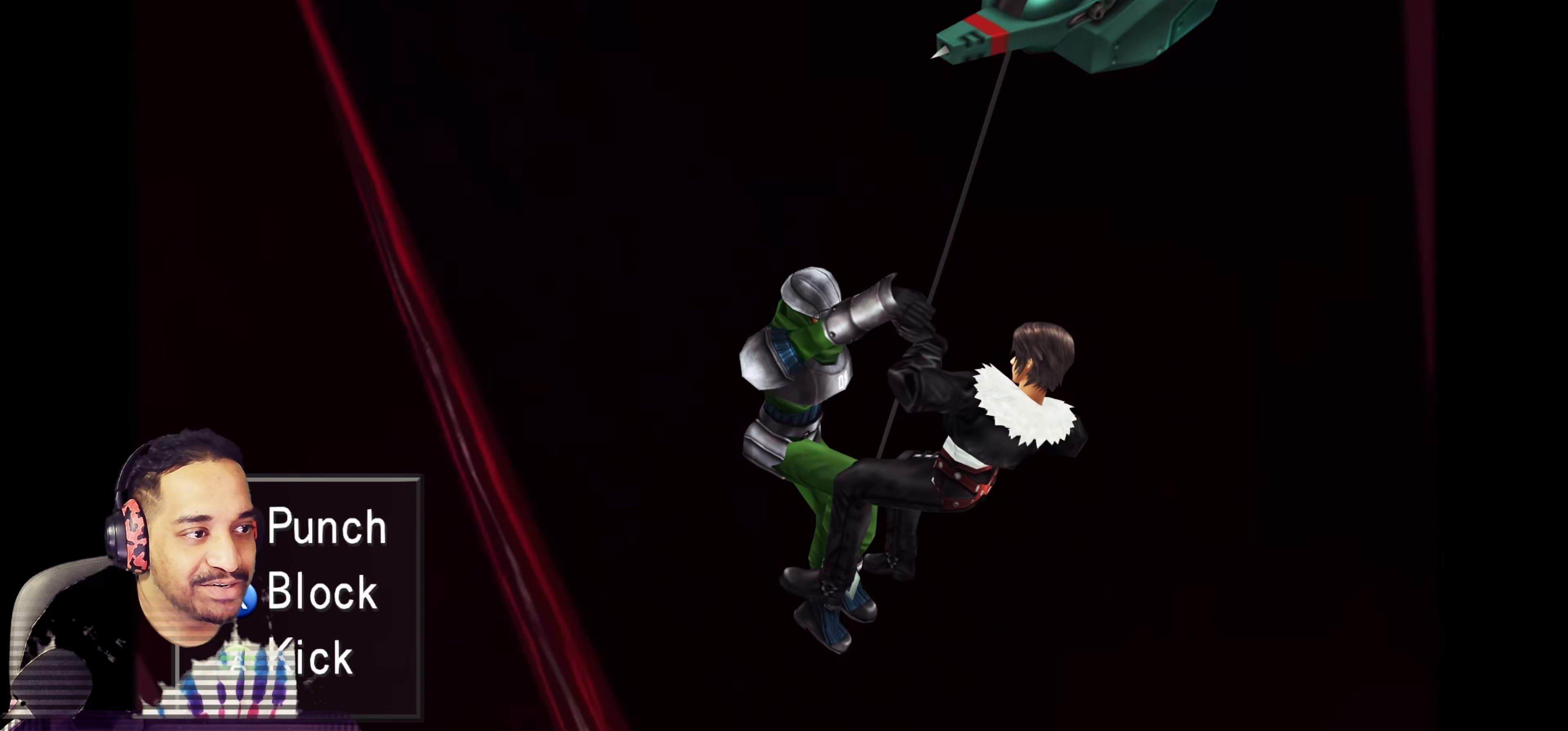
{"buttons": [], "left_stick": "center", "events": [[50, "SQUARE", "up"], [117, "SQUARE", "down"], [250, "SQUARE", "up"], [317, "SQUARE", "down"], [450, "SQUARE", "up"]]}
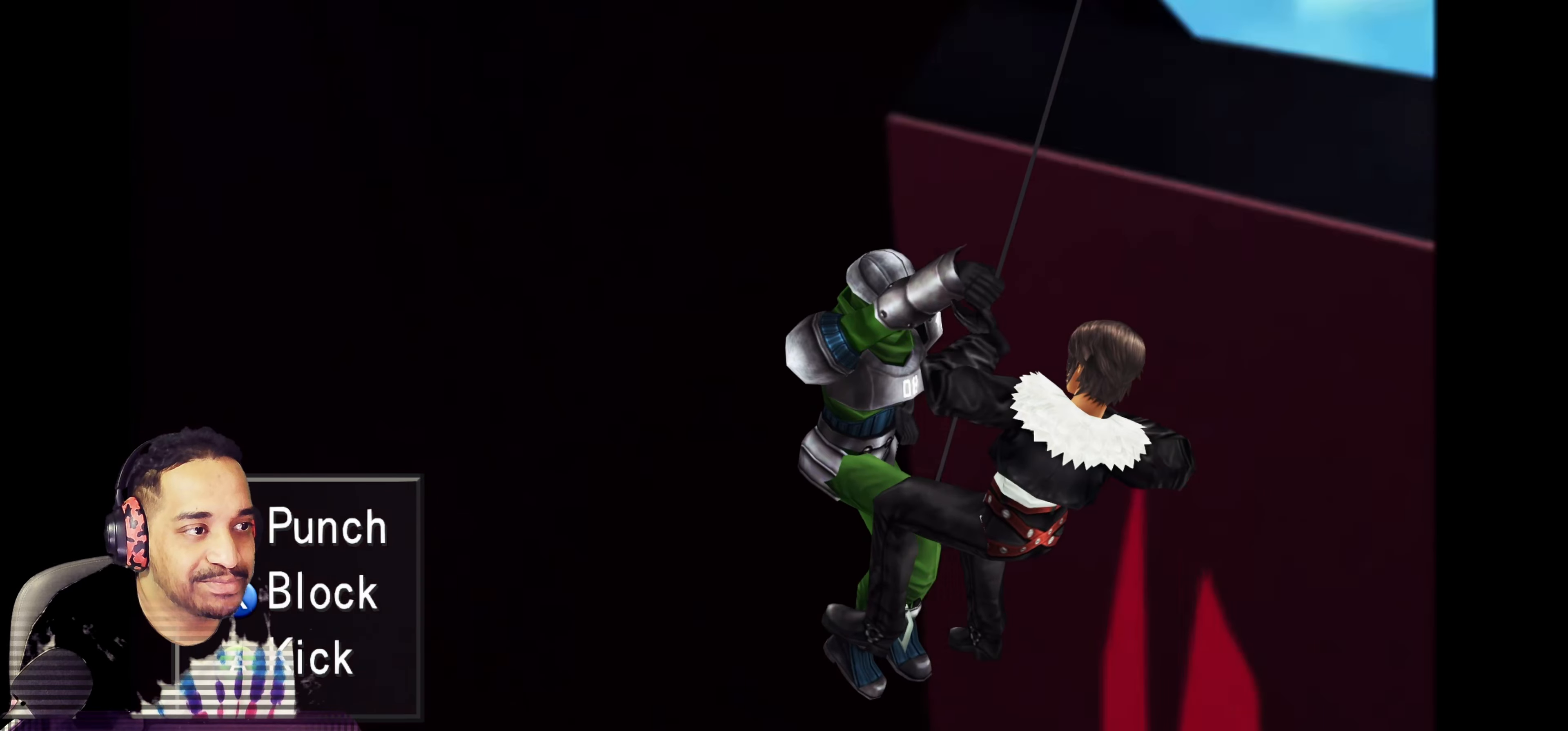
{"buttons": ["SQUARE"], "left_stick": "center", "events": [[17, "SQUARE", "down"], [167, "SQUARE", "up"], [217, "SQUARE", "down"]]}
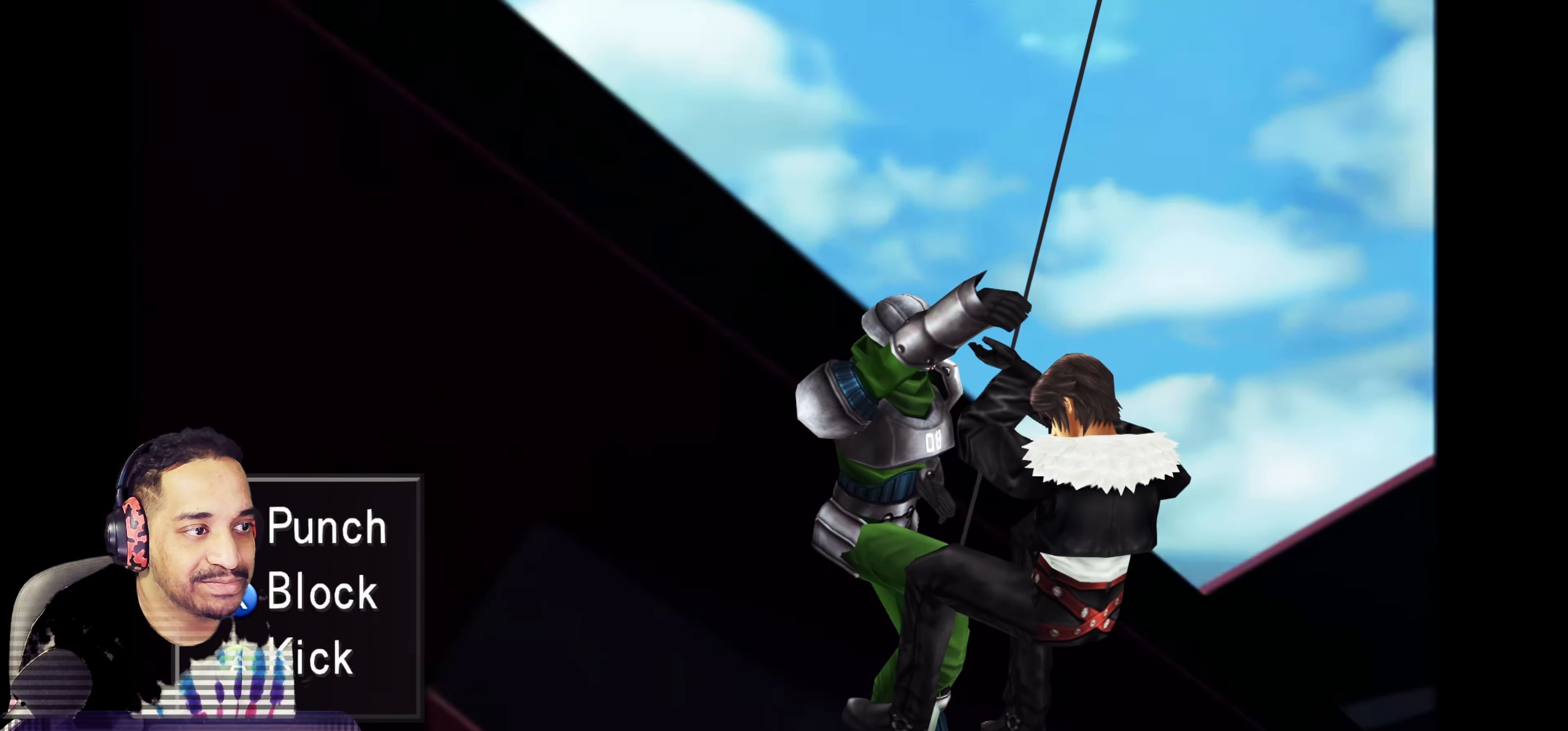
{"buttons": [], "left_stick": "center", "events": [[83, "SQUARE", "up"]]}
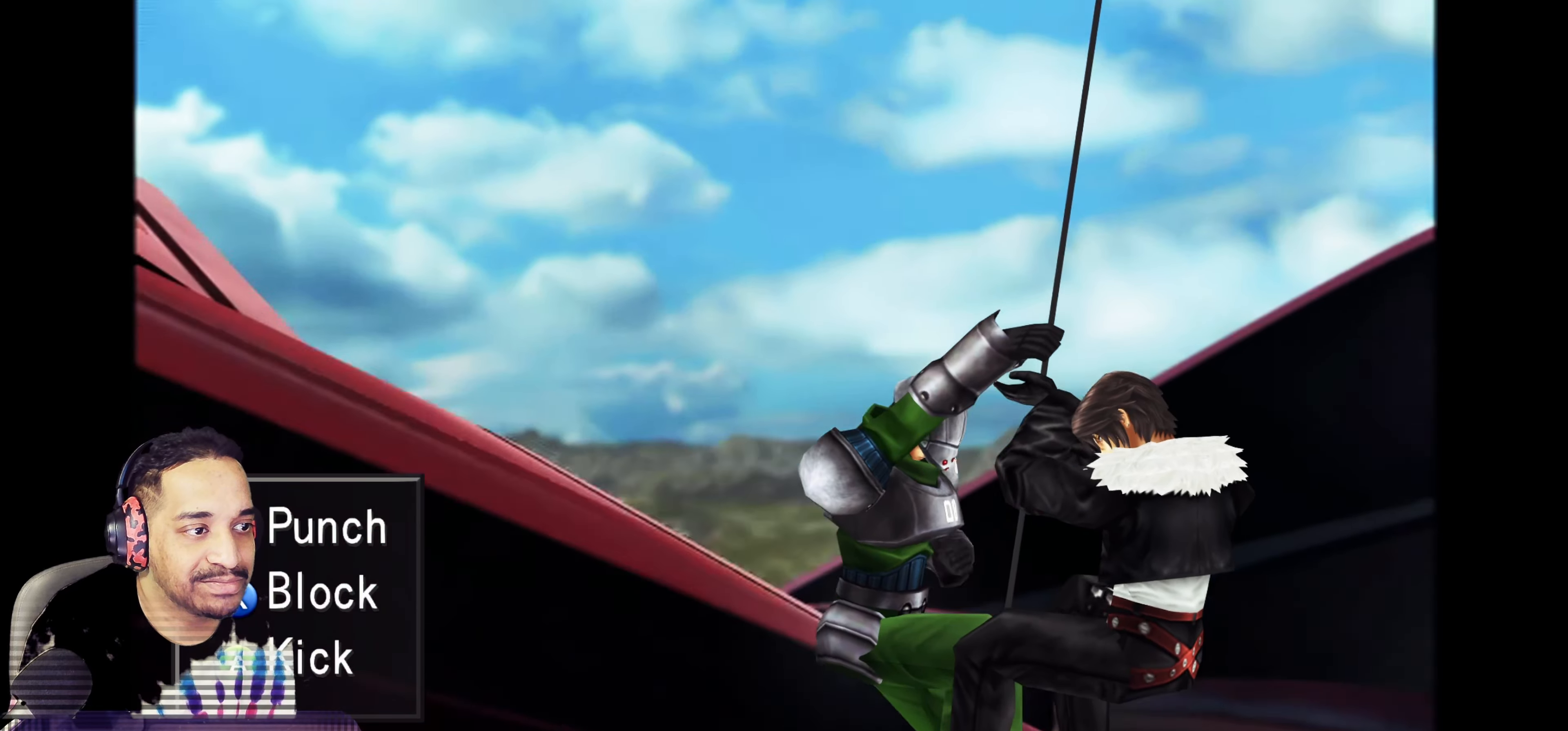
{"buttons": [], "left_stick": "center", "events": []}
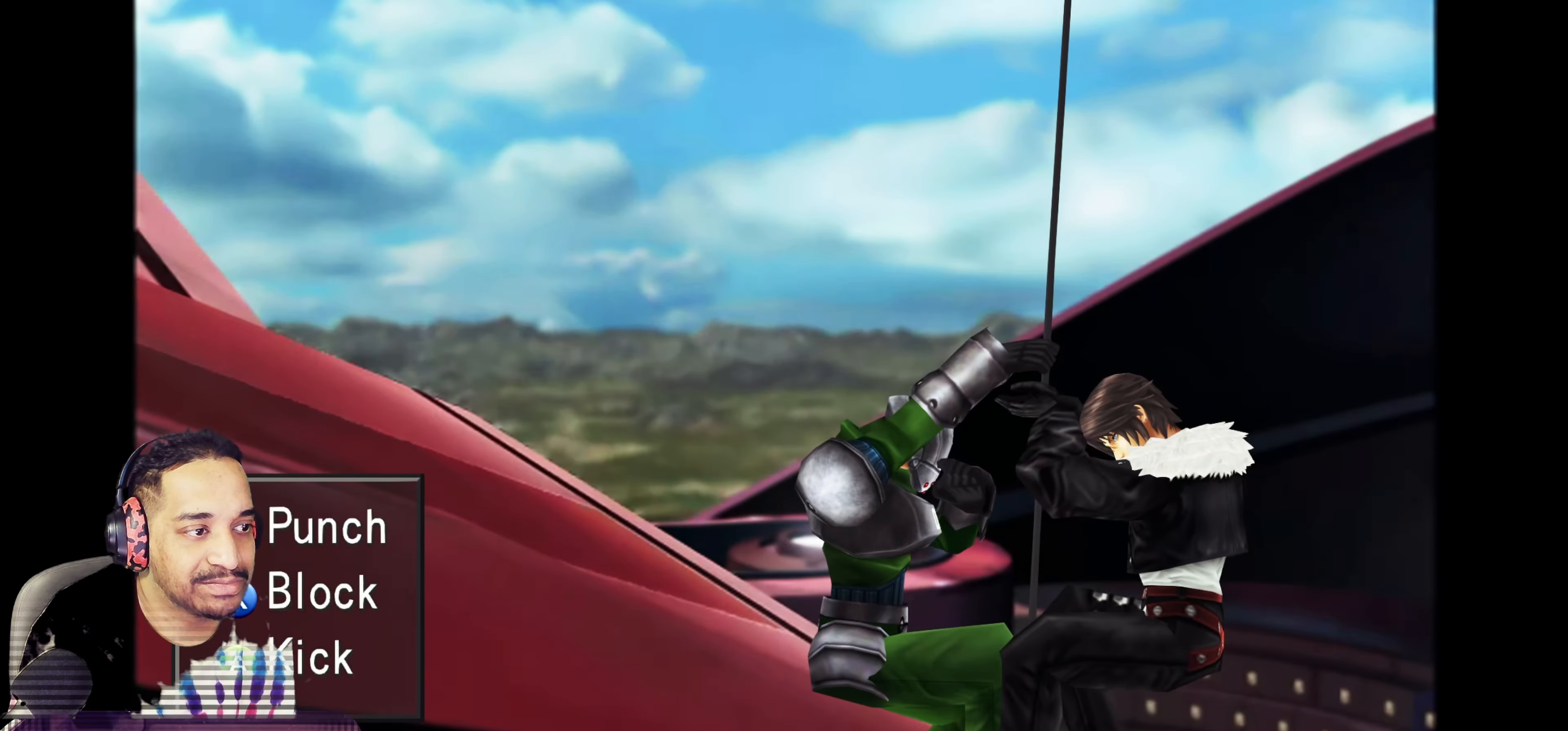
{"buttons": ["CROSS"], "left_stick": "center", "events": [[133, "CROSS", "down"], [250, "CROSS", "up"], [317, "CROSS", "down"], [433, "CROSS", "up"], [500, "CROSS", "down"]]}
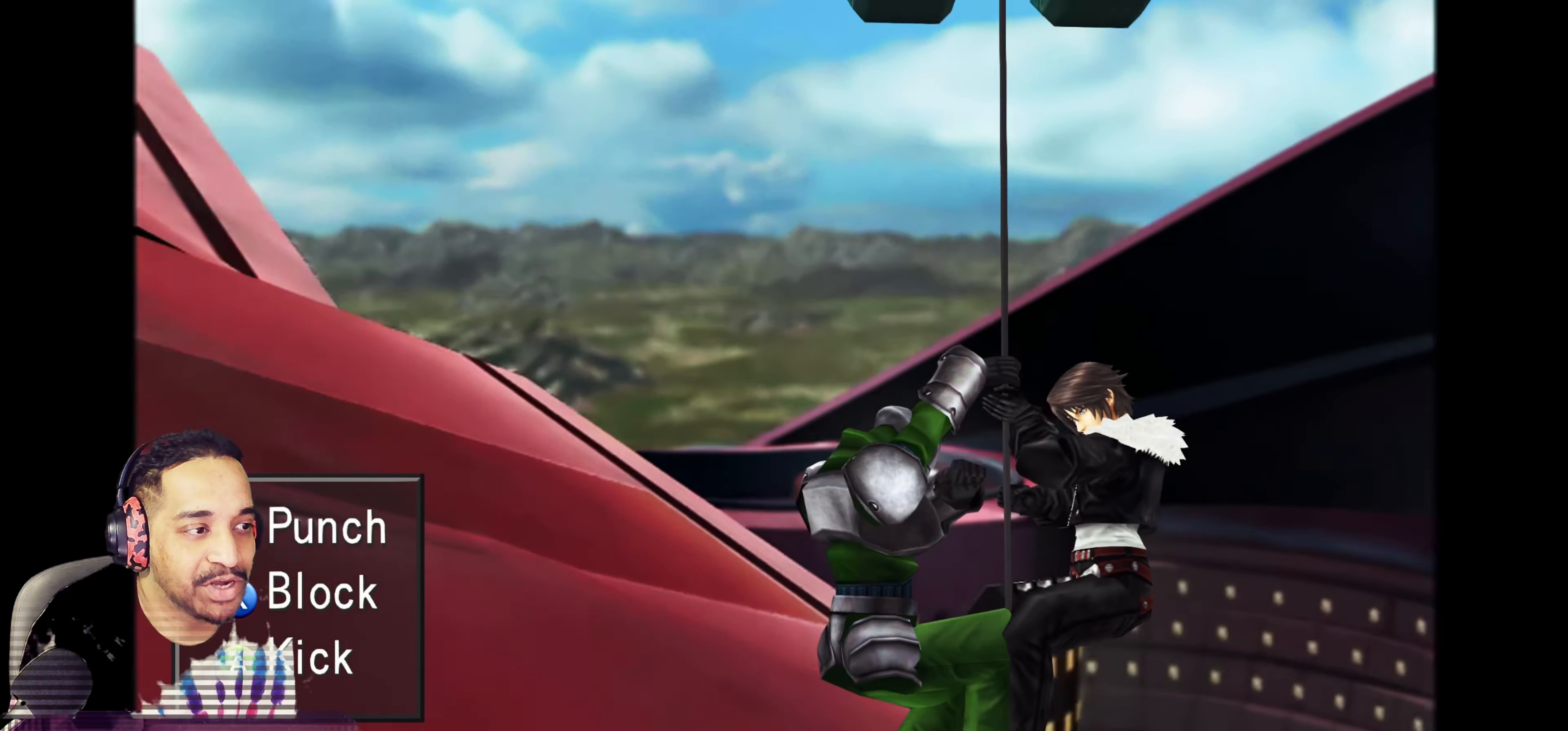
{"buttons": [], "left_stick": "center", "events": [[133, "CROSS", "up"], [183, "CROSS", "down"], [317, "CROSS", "up"], [383, "CROSS", "down"], [500, "CROSS", "up"]]}
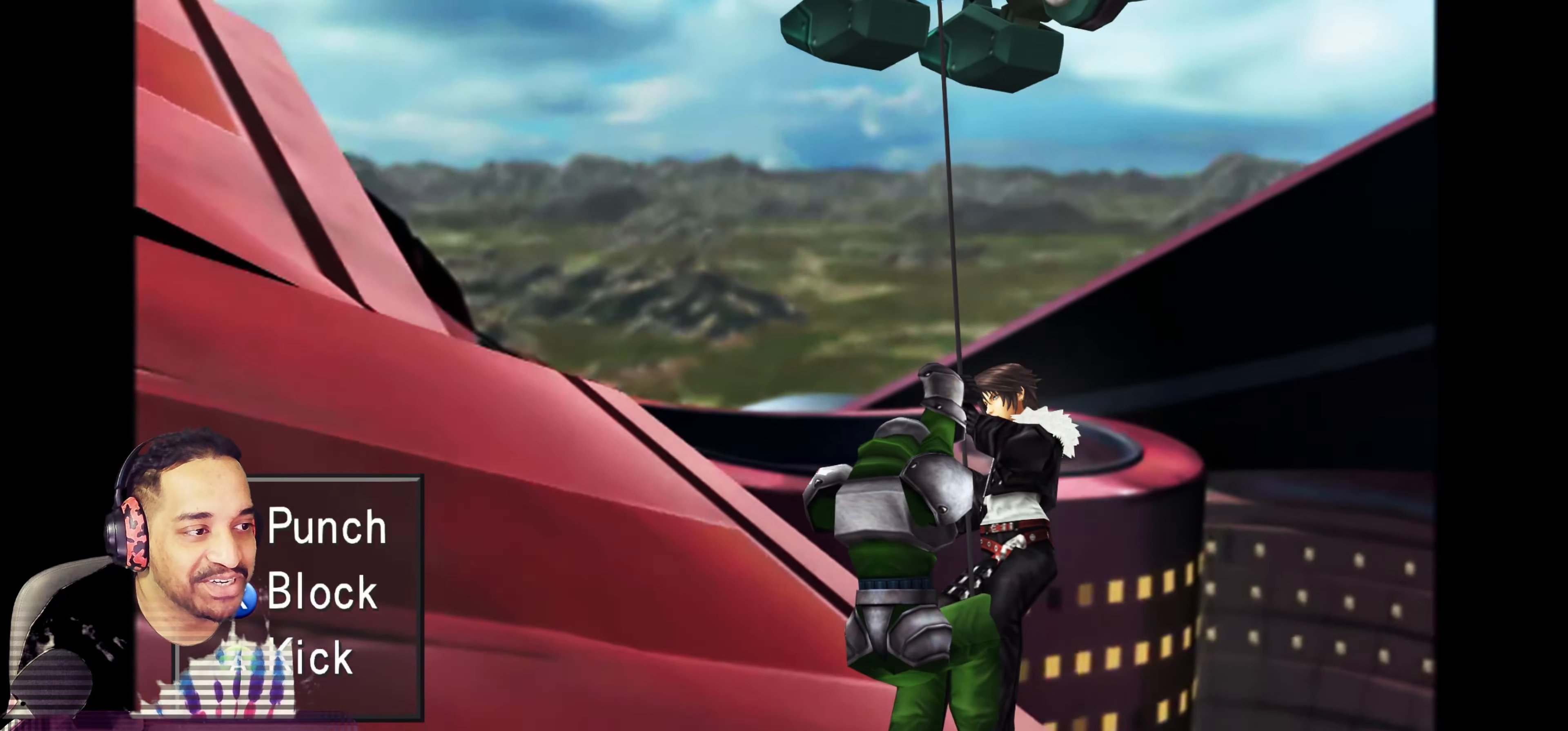
{"buttons": [], "left_stick": "center", "events": [[83, "CROSS", "down"], [233, "CROSS", "up"], [300, "CROSS", "down"], [433, "CROSS", "up"]]}
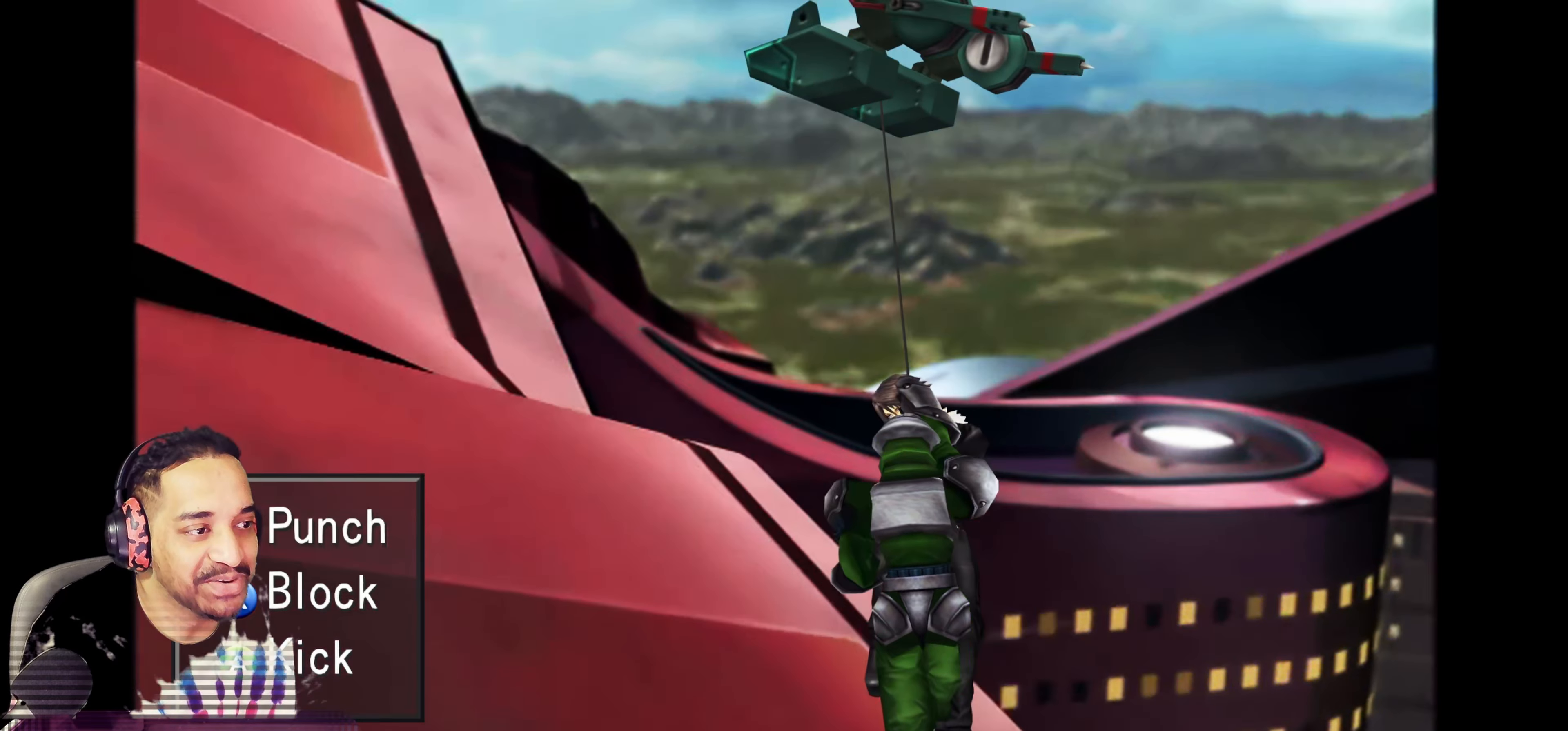
{"buttons": [], "left_stick": "center", "events": []}
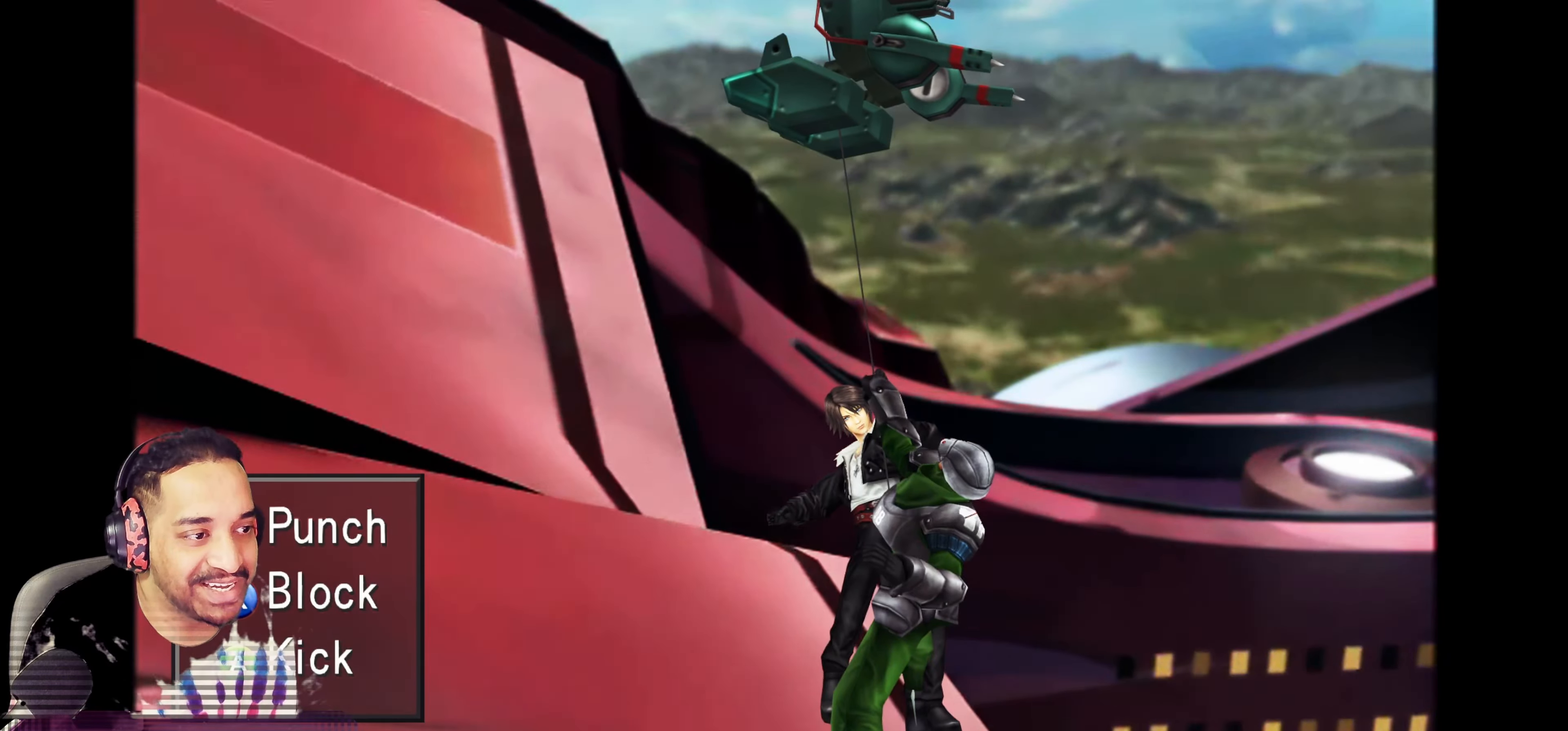
{"buttons": [], "left_stick": "center", "events": [[383, "SQUARE", "down"], [500, "SQUARE", "up"]]}
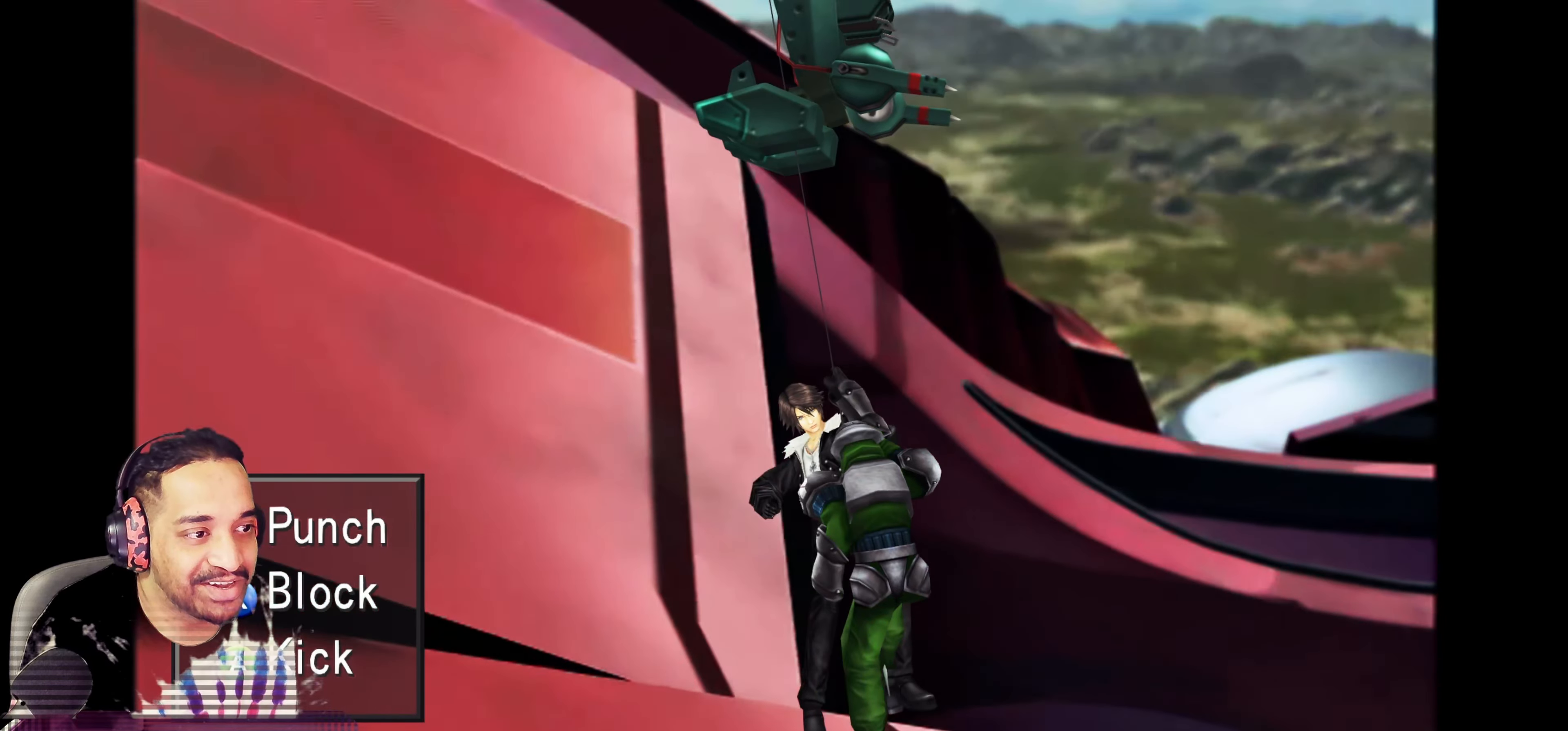
{"buttons": ["SQUARE"], "left_stick": "center", "events": [[50, "SQUARE", "down"], [167, "SQUARE", "up"], [250, "SQUARE", "down"], [367, "SQUARE", "up"], [433, "SQUARE", "down"]]}
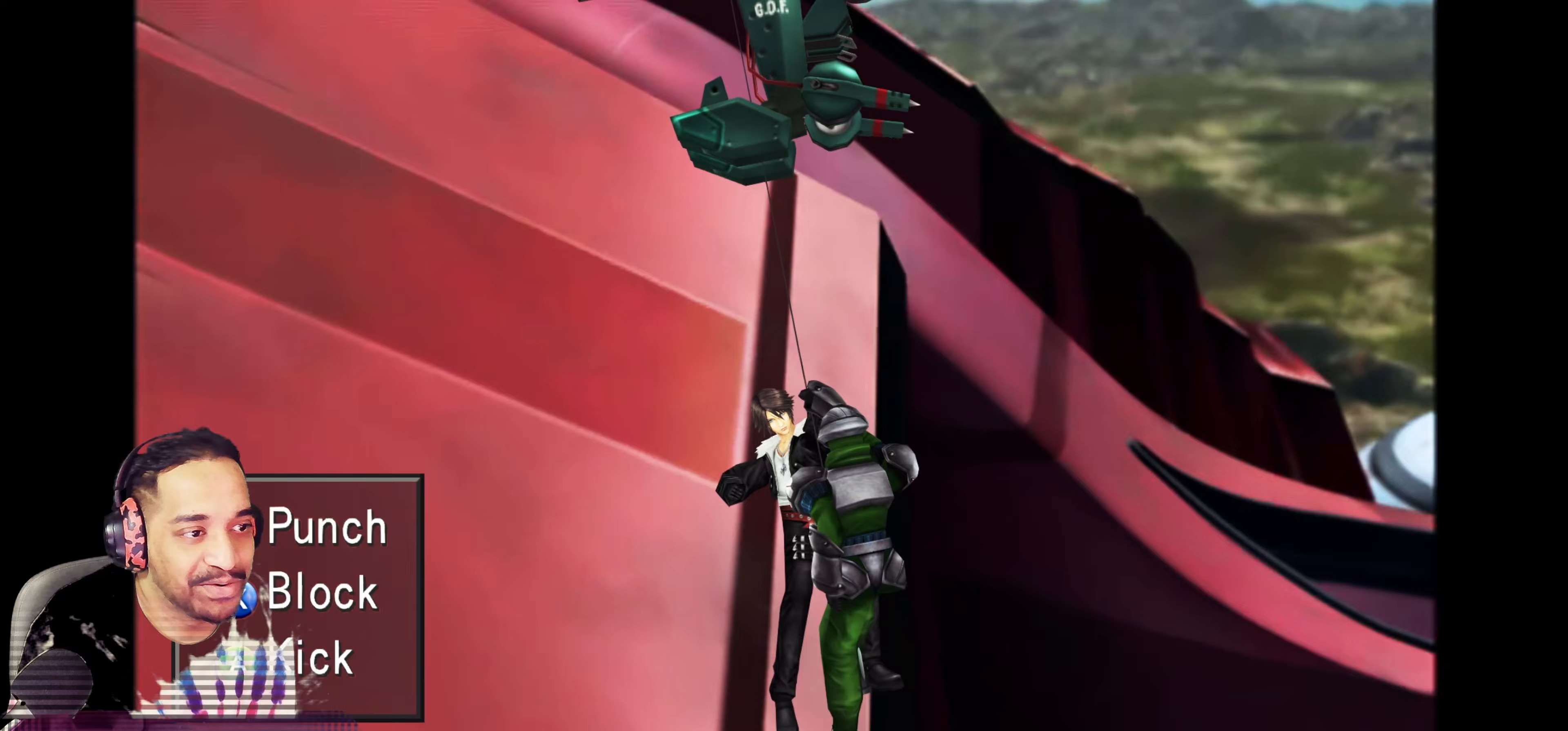
{"buttons": [], "left_stick": "center", "events": [[50, "SQUARE", "up"], [133, "SQUARE", "down"], [250, "SQUARE", "up"], [317, "SQUARE", "down"], [467, "SQUARE", "up"]]}